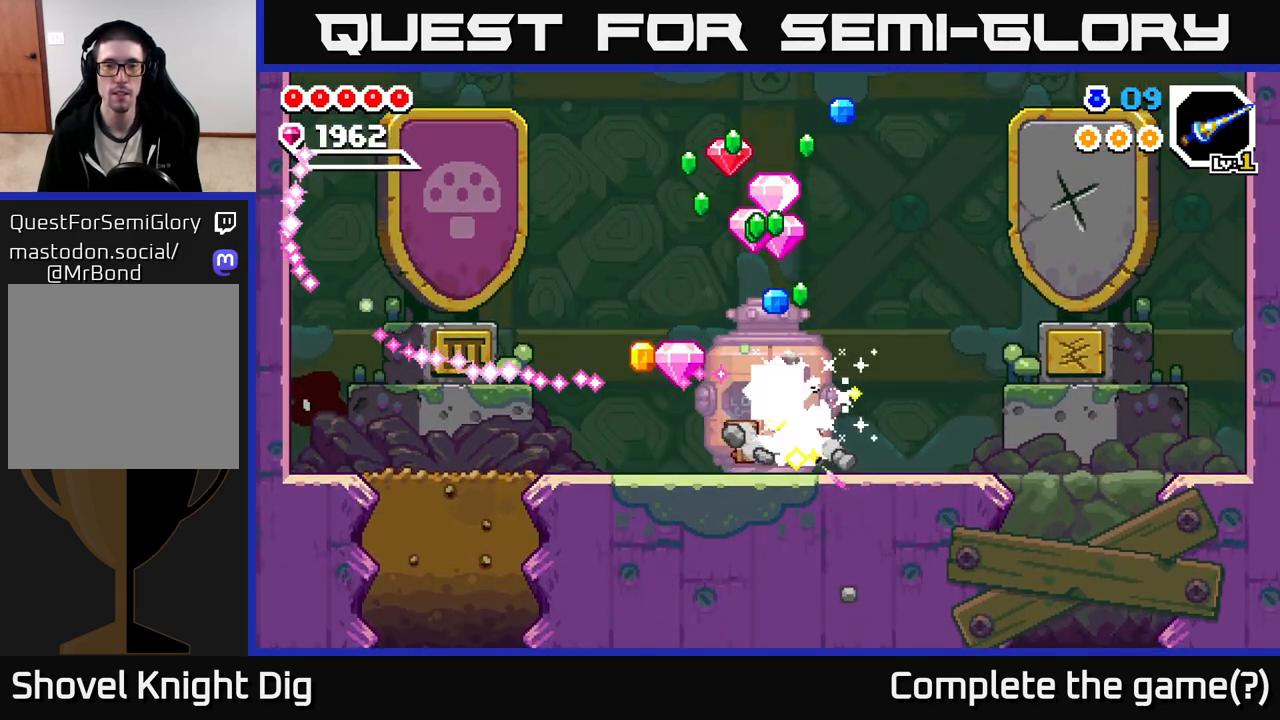
Gameplay with a controller (Xbox layout); each line is a JSON object with the inputs held at the frame after it. "events" lists button and stick changes between this image and that frame as [ms after this image, input, new state], when the widget could be followed in between.
{"buttons": [], "left_stick": "left", "right_stick": "center", "events": []}
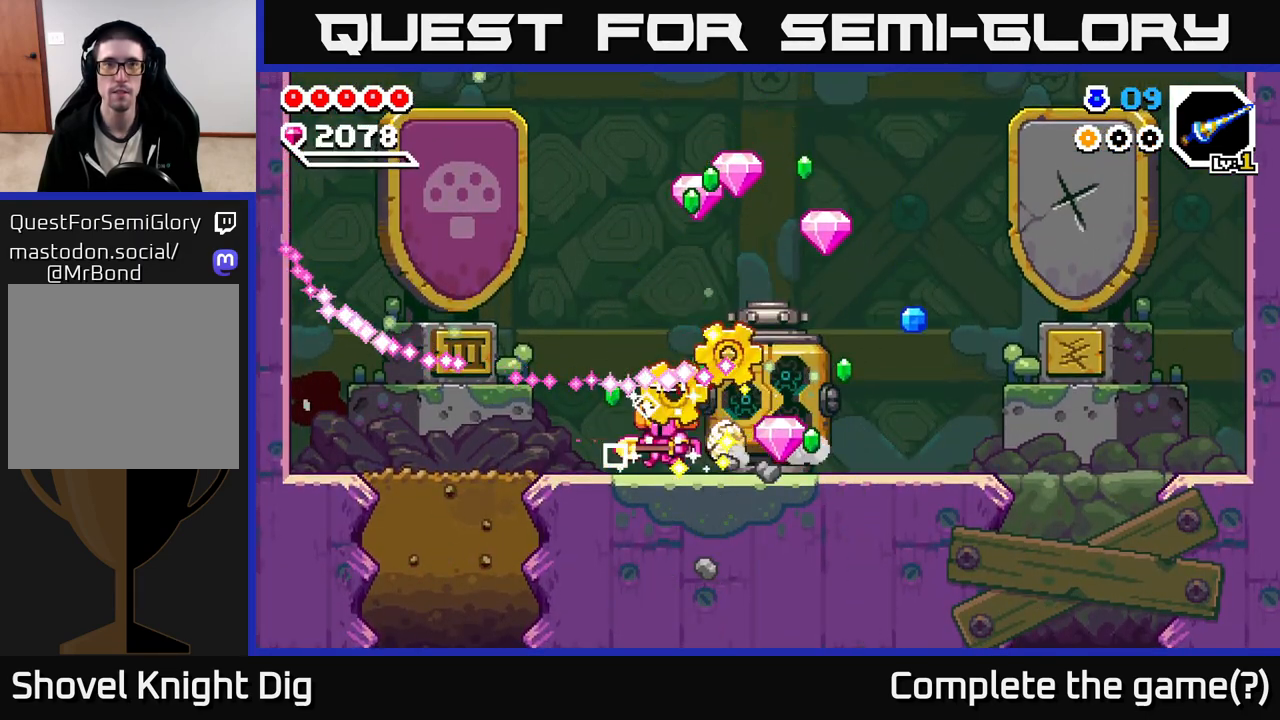
{"buttons": [], "left_stick": "right", "right_stick": "center", "events": [[100, "left_stick", "right"]]}
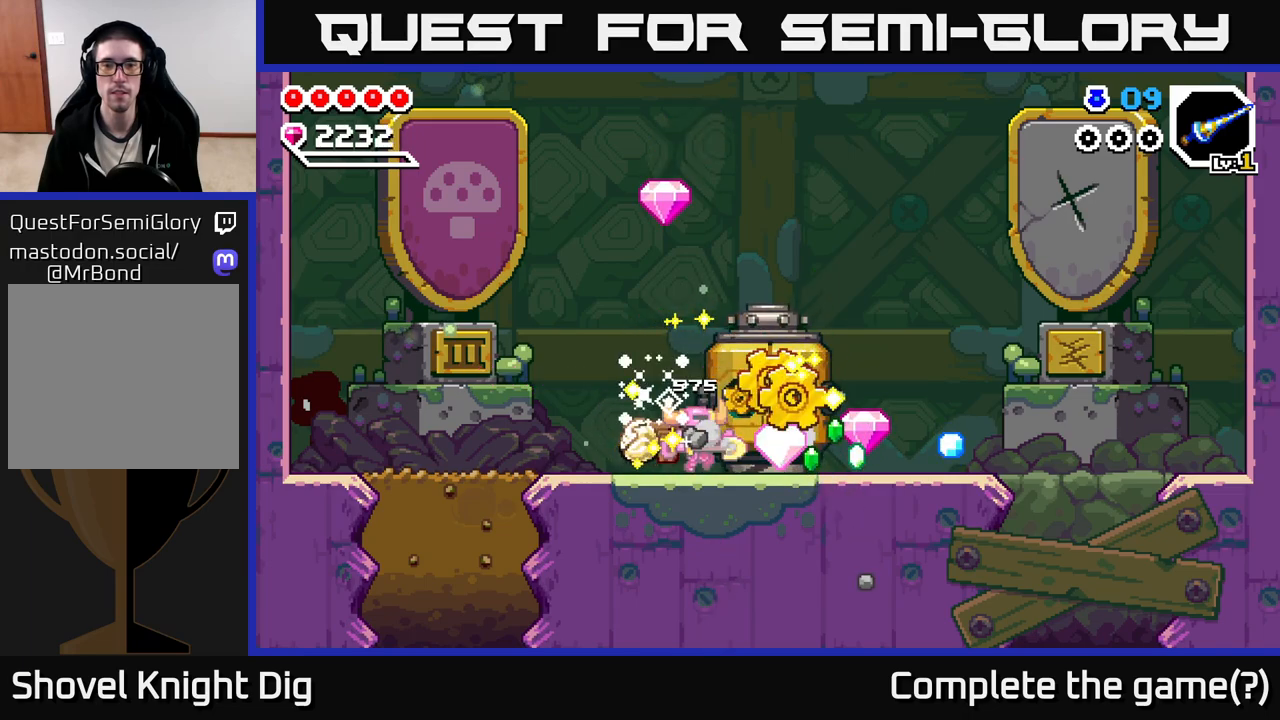
{"buttons": [], "left_stick": "right", "right_stick": "center", "events": []}
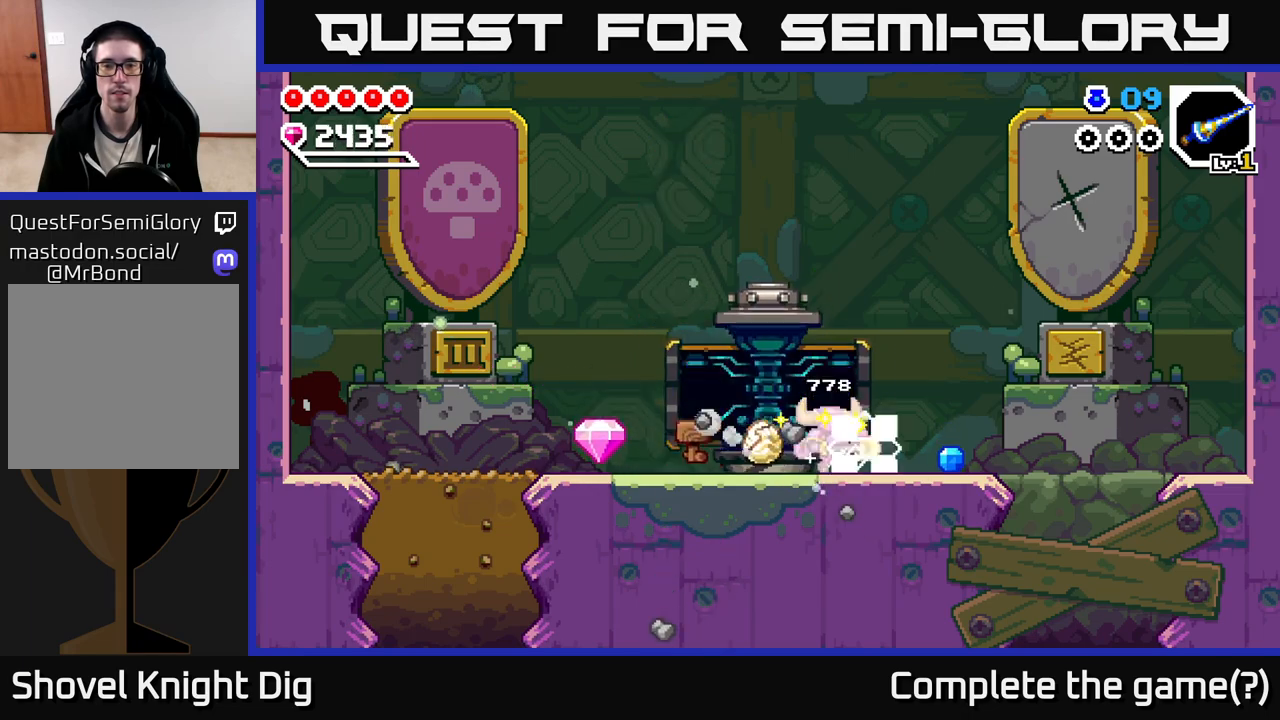
{"buttons": [], "left_stick": "left", "right_stick": "center", "events": [[67, "left_stick", "down-right"], [333, "left_stick", "left"]]}
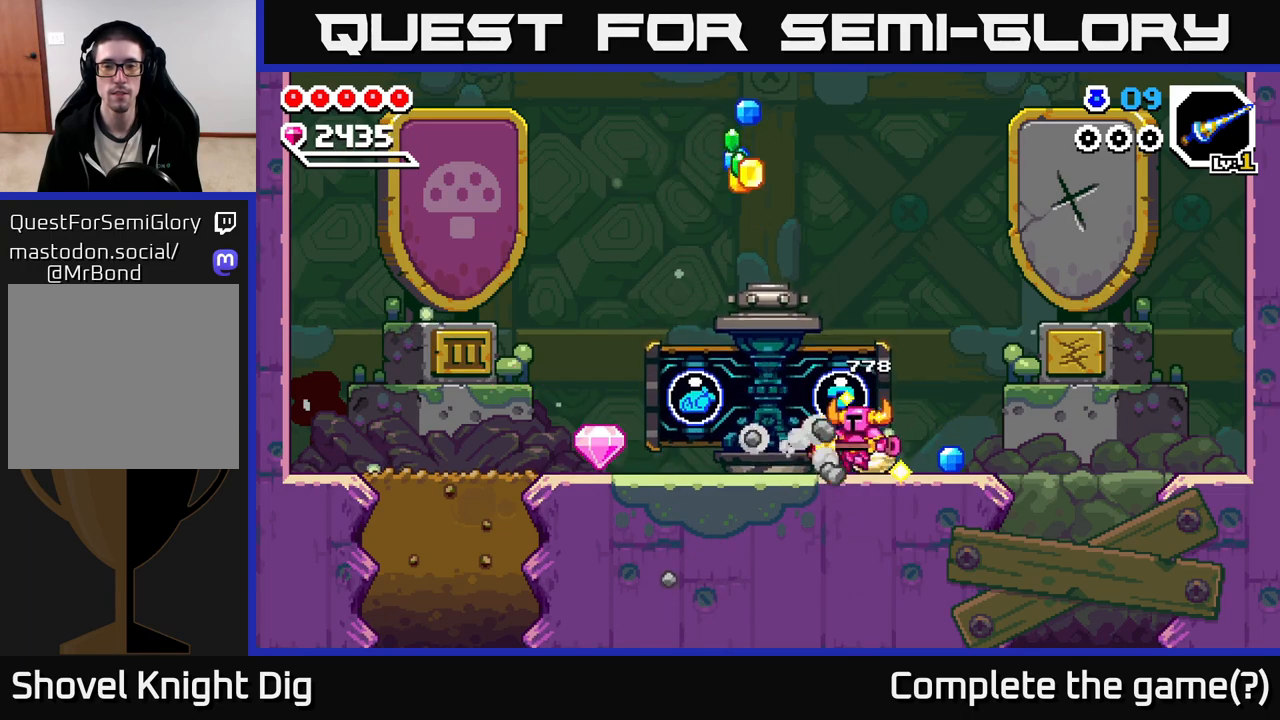
{"buttons": [], "left_stick": "left", "right_stick": "center", "events": []}
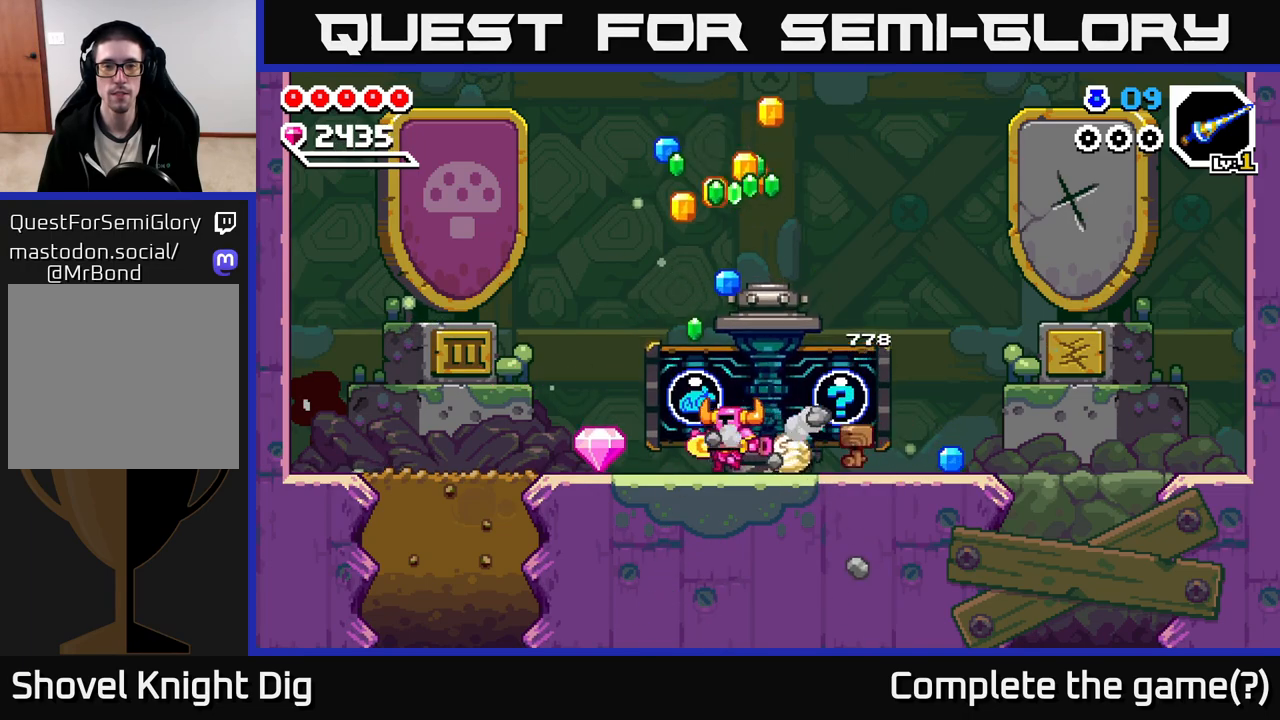
{"buttons": [], "left_stick": "left", "right_stick": "center", "events": []}
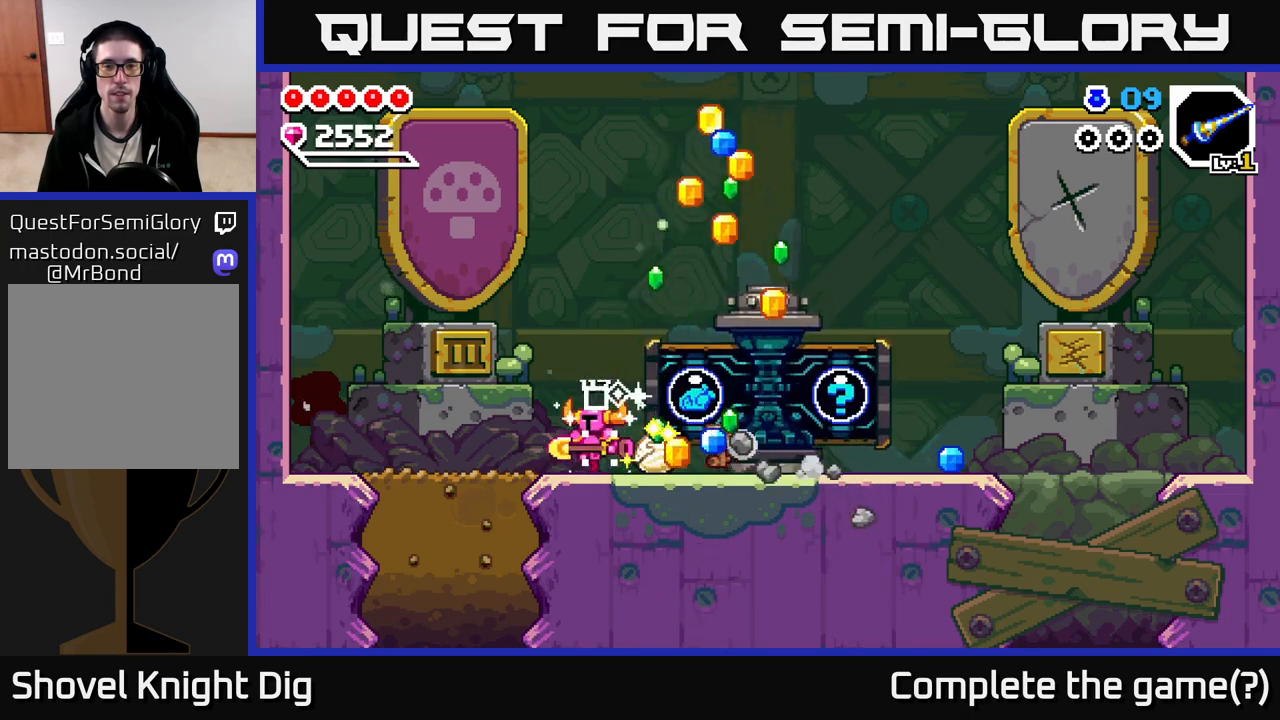
{"buttons": [], "left_stick": "right", "right_stick": "center", "events": [[50, "left_stick", "center"], [250, "left_stick", "right"]]}
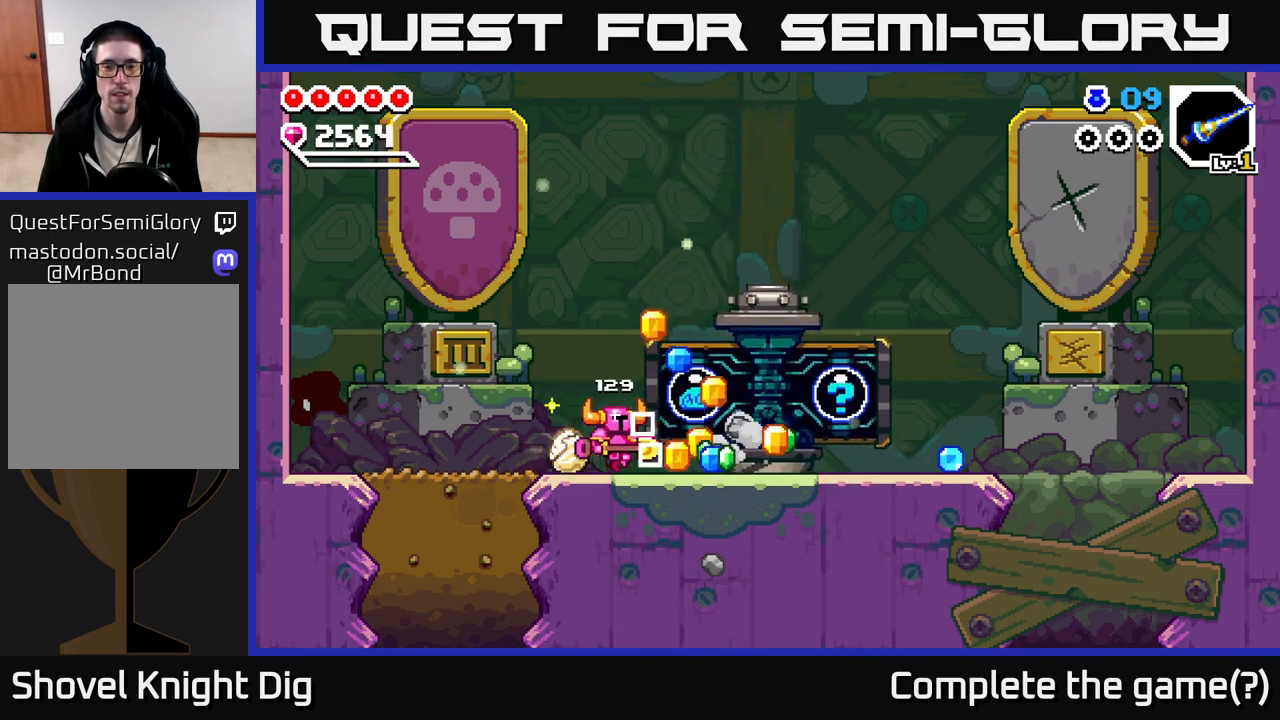
{"buttons": [], "left_stick": "right", "right_stick": "center", "events": []}
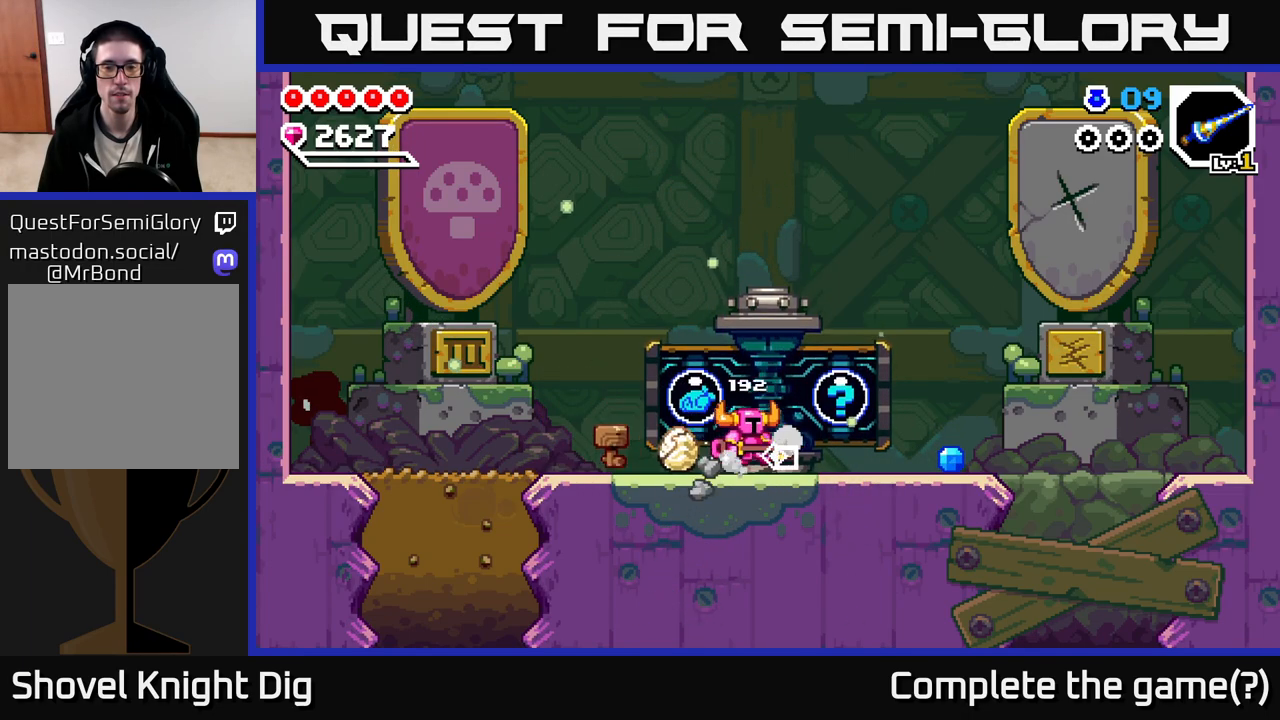
{"buttons": [], "left_stick": "right", "right_stick": "center", "events": []}
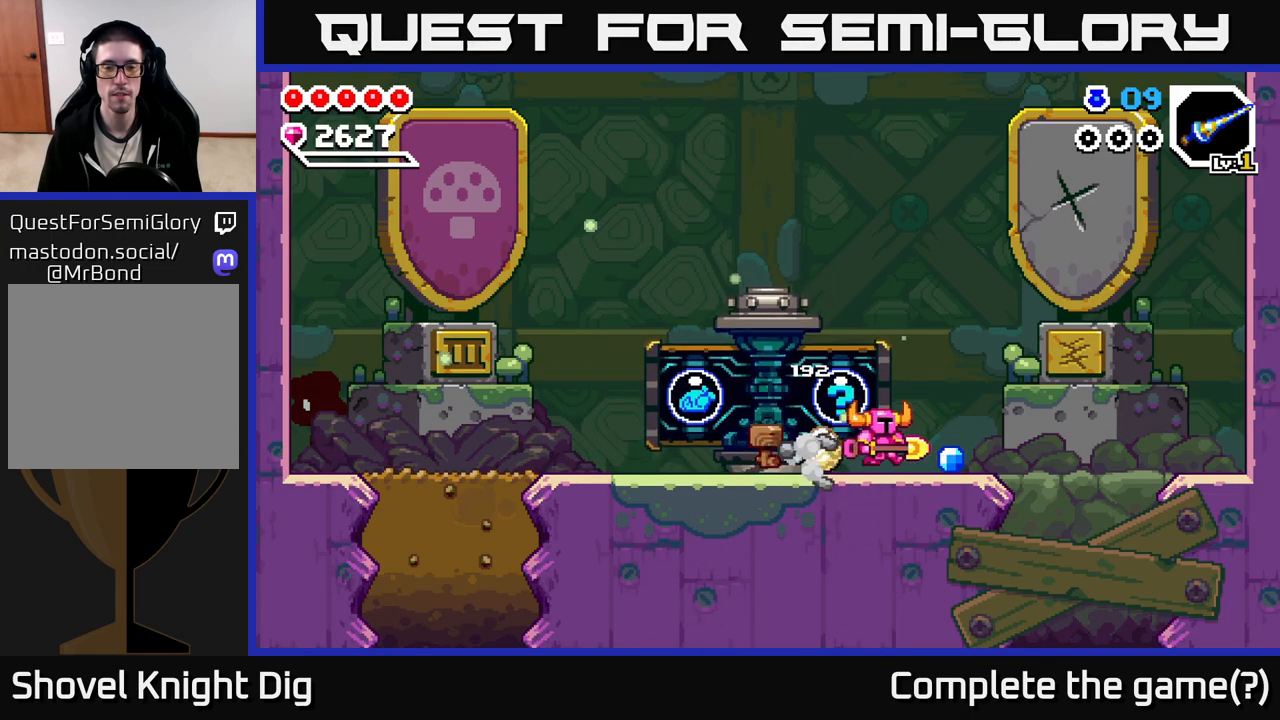
{"buttons": ["X"], "left_stick": "center", "right_stick": "center", "events": [[200, "left_stick", "left"], [250, "X", "down"], [367, "X", "up"], [383, "left_stick", "center"], [417, "X", "down"]]}
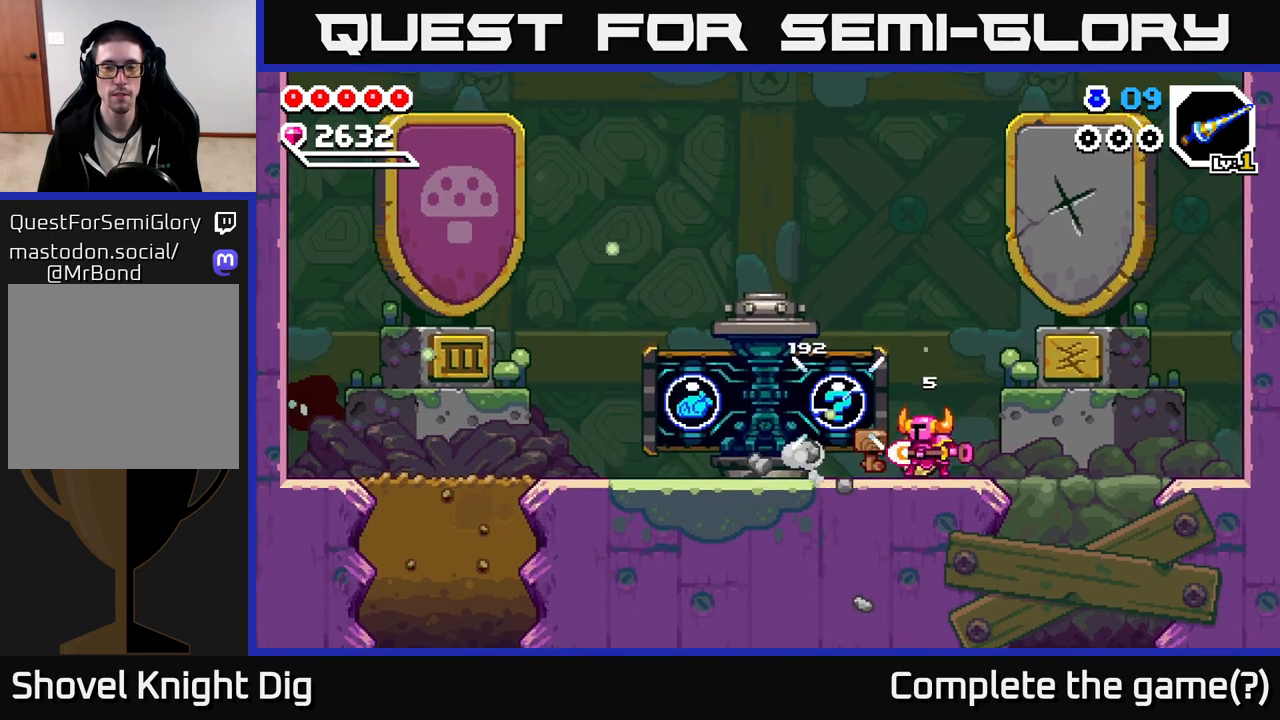
{"buttons": [], "left_stick": "center", "right_stick": "center", "events": [[50, "X", "up"], [100, "X", "down"], [233, "X", "up"]]}
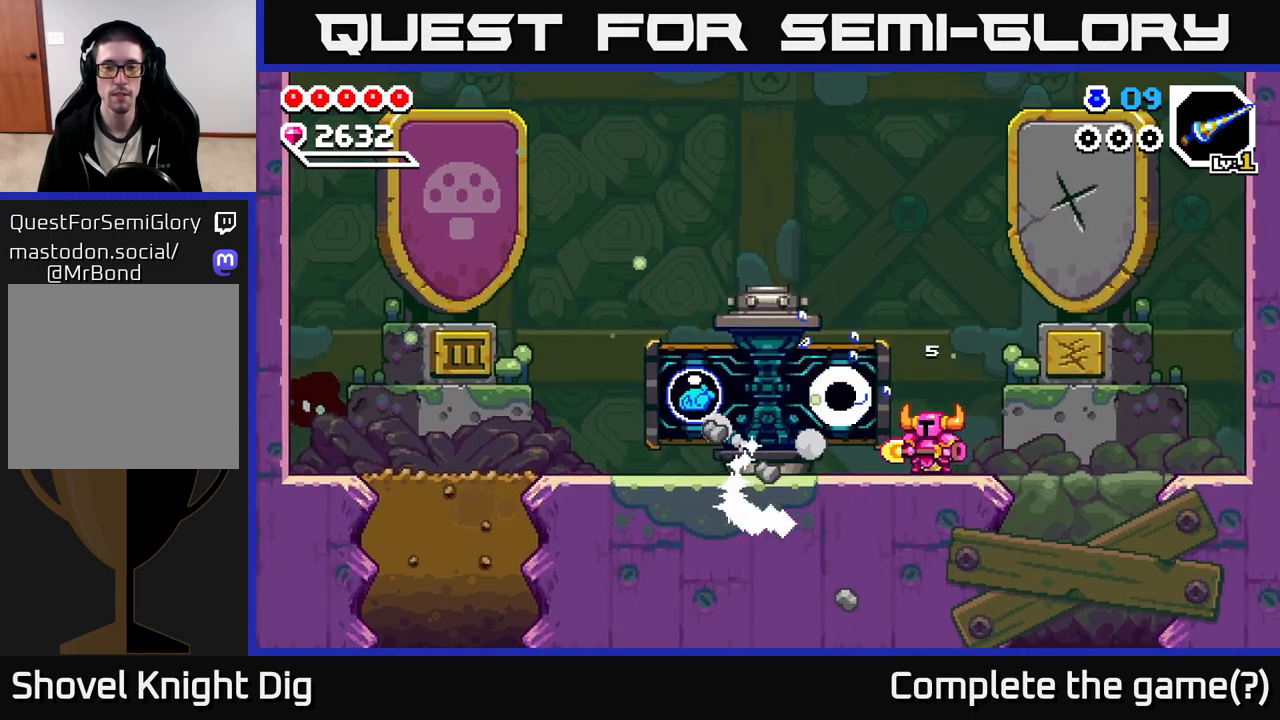
{"buttons": [], "left_stick": "center", "right_stick": "center", "events": []}
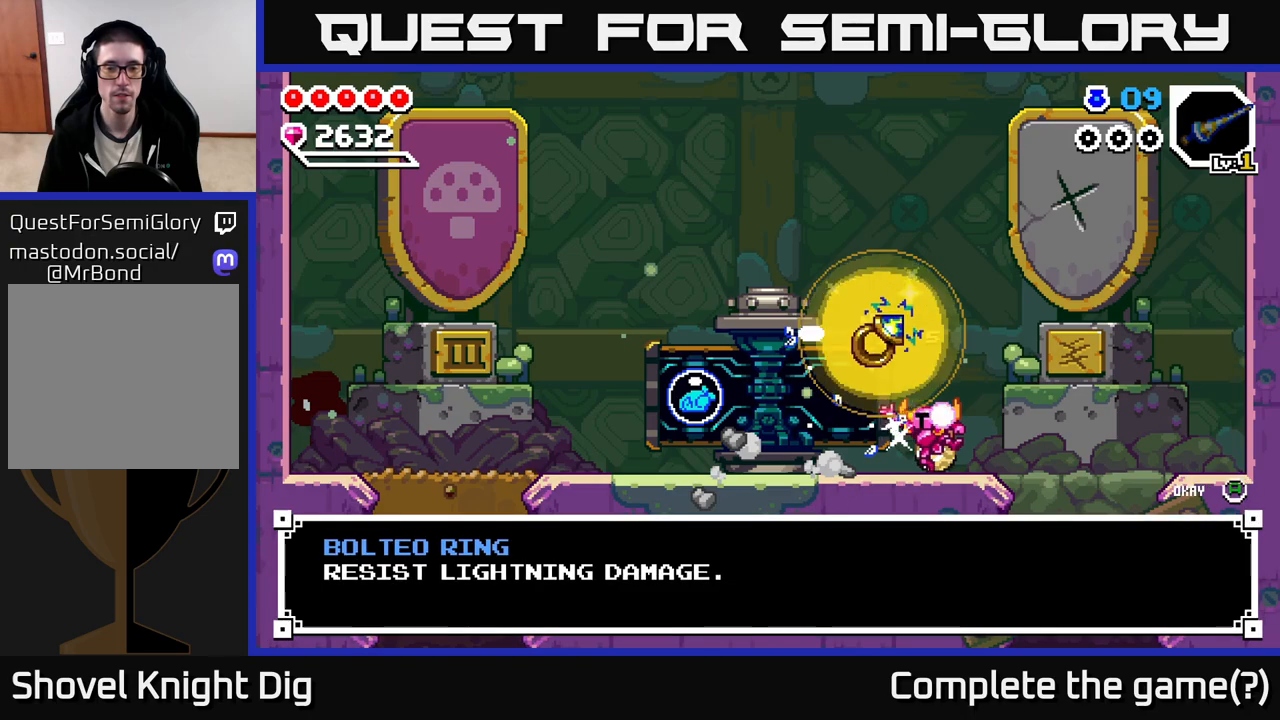
{"buttons": [], "left_stick": "center", "right_stick": "center", "events": []}
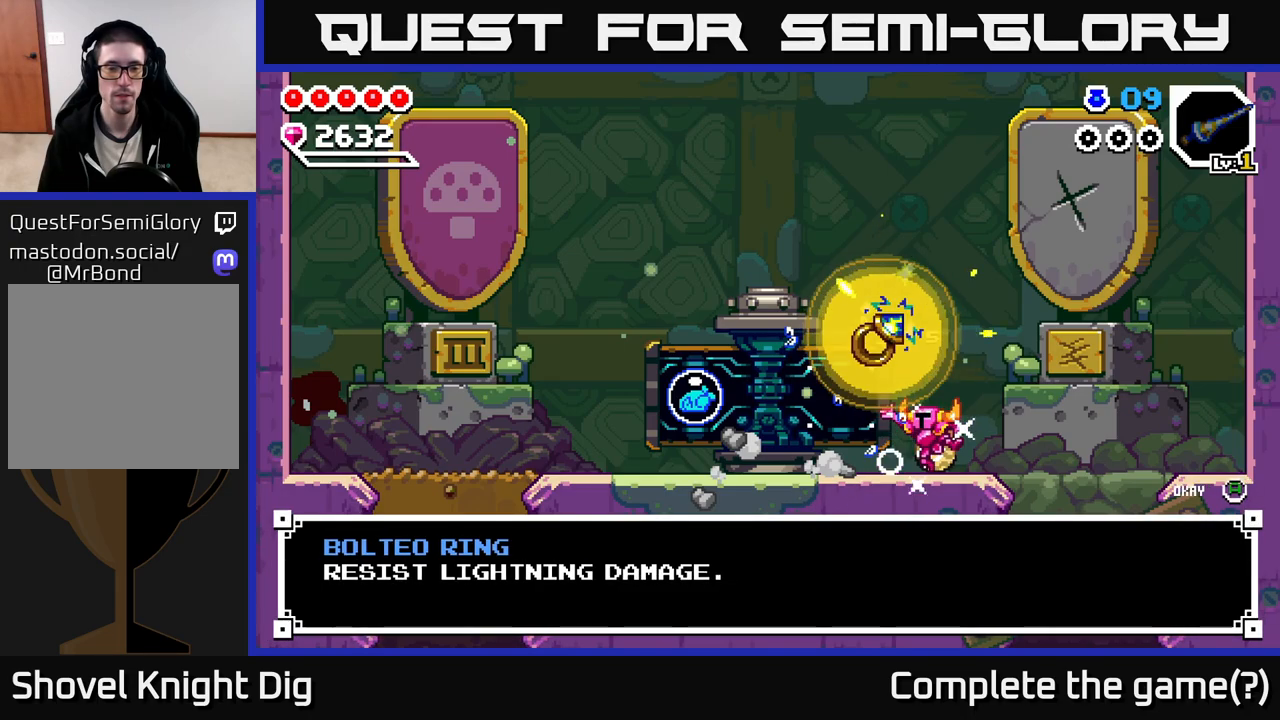
{"buttons": [], "left_stick": "center", "right_stick": "center", "events": []}
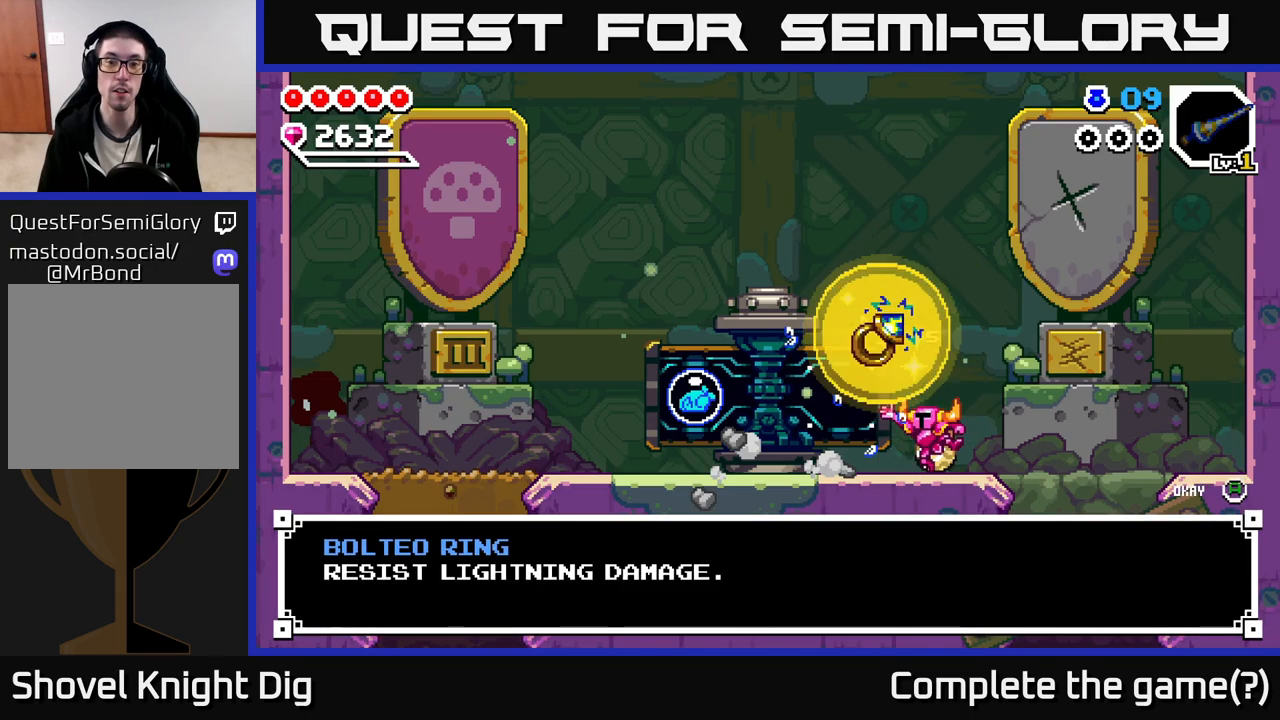
{"buttons": ["A"], "left_stick": "center", "right_stick": "center", "events": [[433, "A", "down"]]}
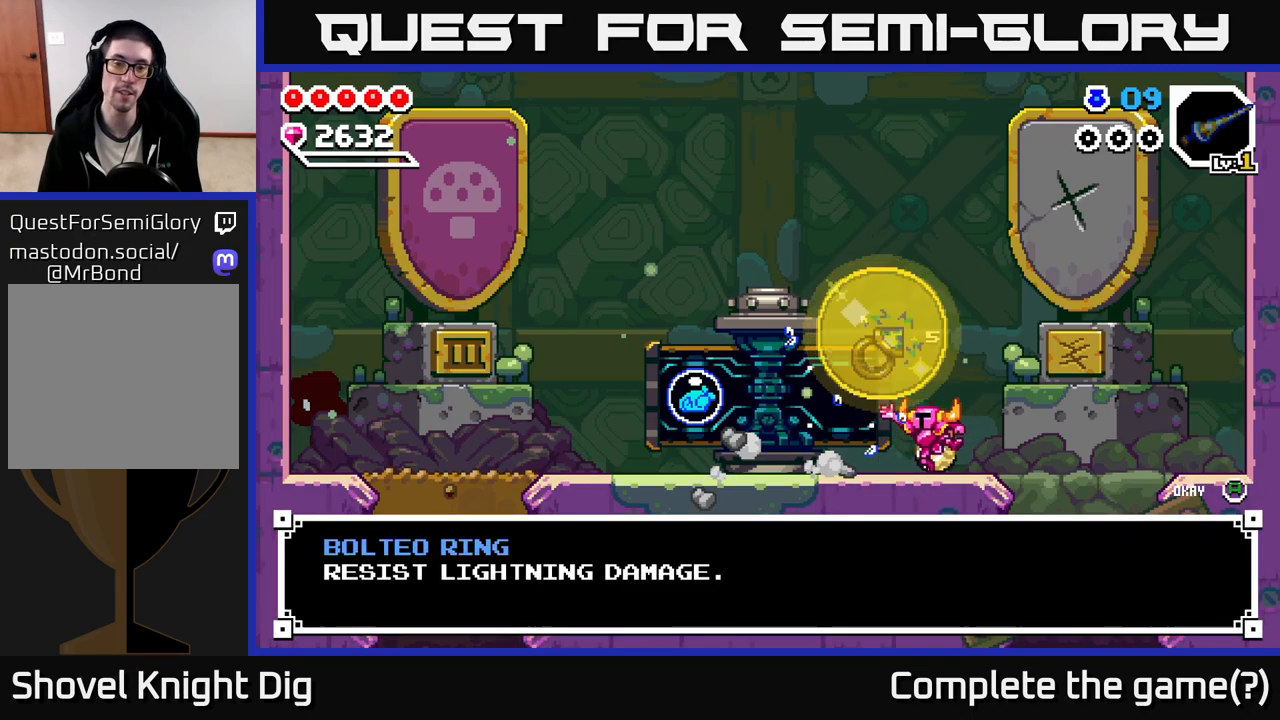
{"buttons": [], "left_stick": "left", "right_stick": "center", "events": [[83, "A", "up"], [183, "left_stick", "left"]]}
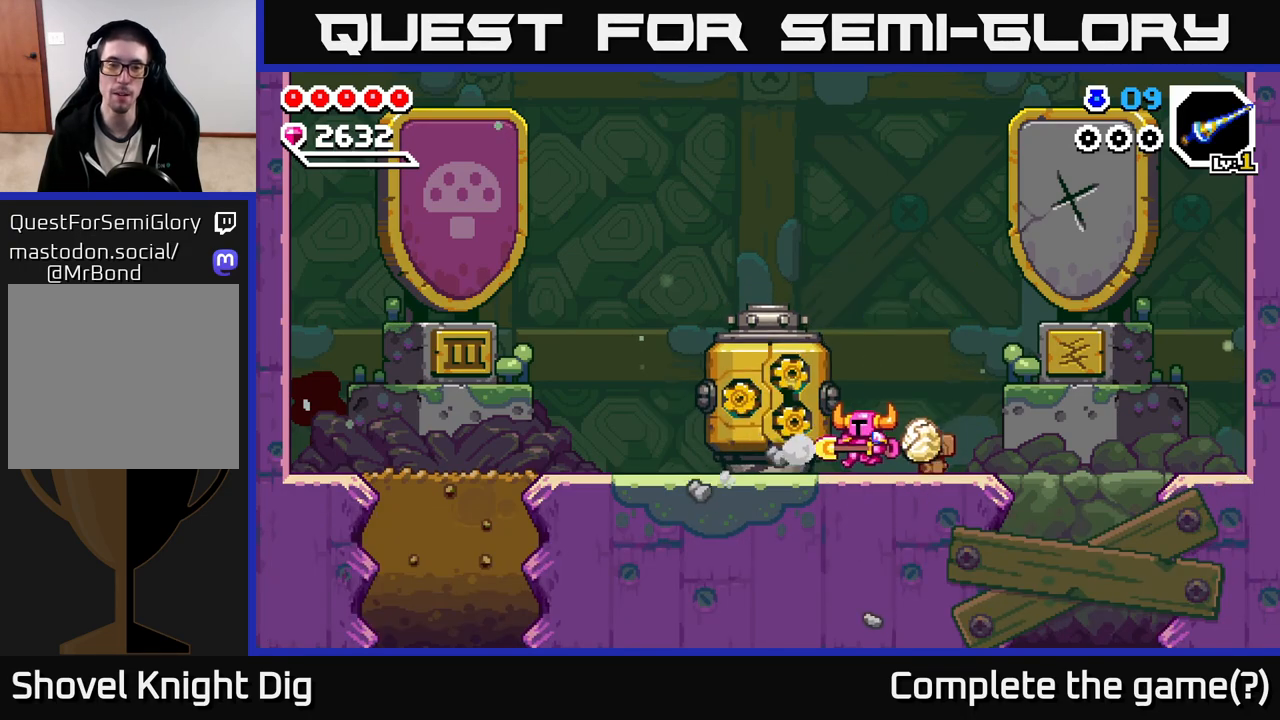
{"buttons": [], "left_stick": "left", "right_stick": "center", "events": [[250, "left_stick", "right"], [433, "left_stick", "left"]]}
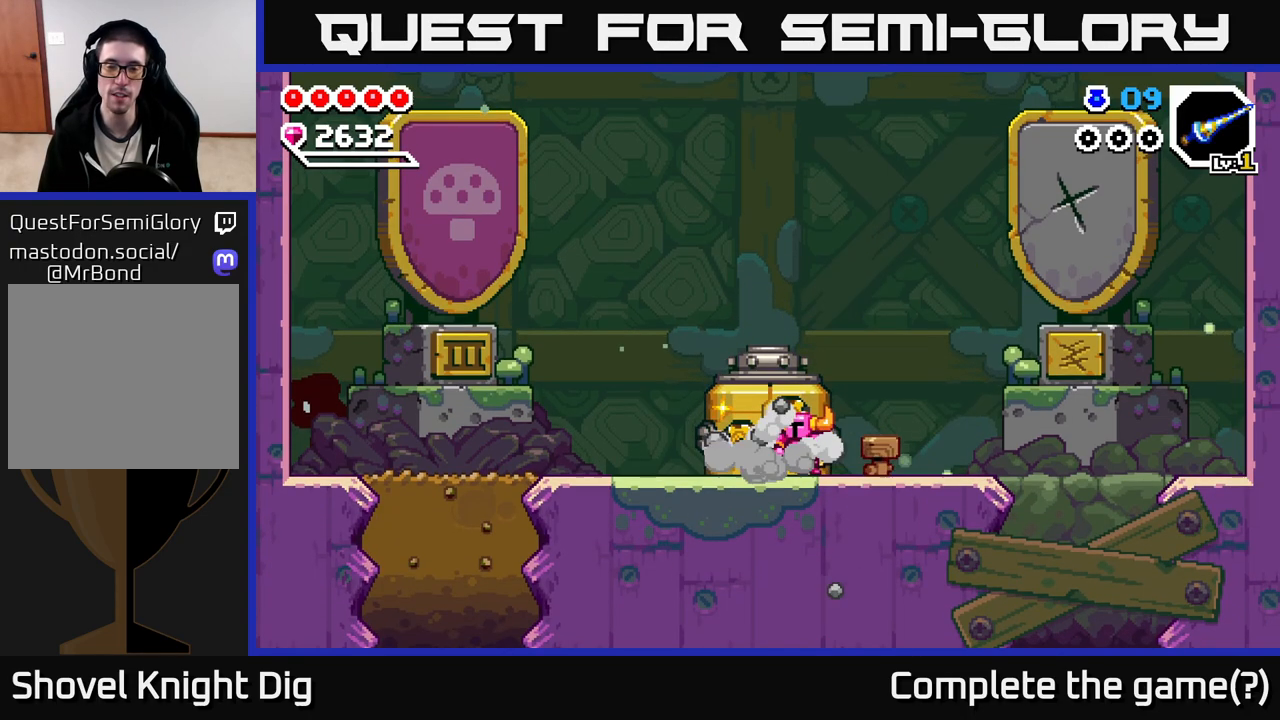
{"buttons": [], "left_stick": "center", "right_stick": "center", "events": [[233, "START", "down"], [283, "left_stick", "center"], [417, "START", "up"]]}
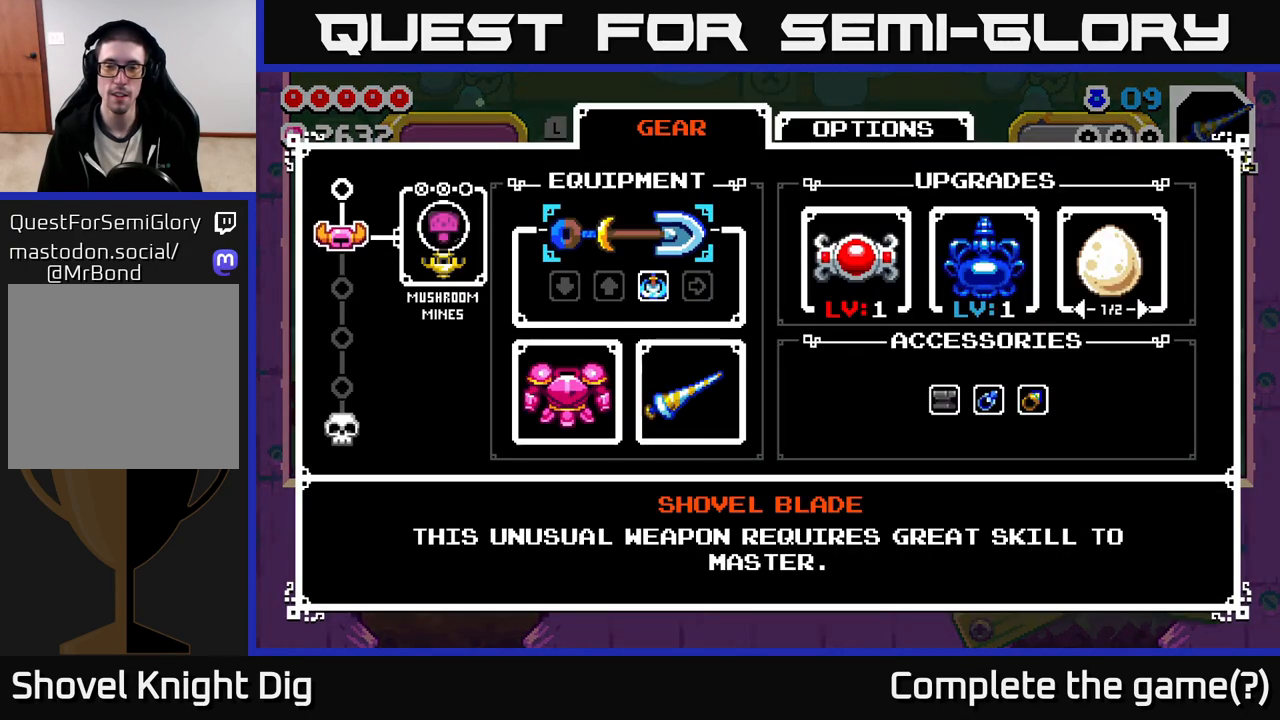
{"buttons": [], "left_stick": "center", "right_stick": "center", "events": []}
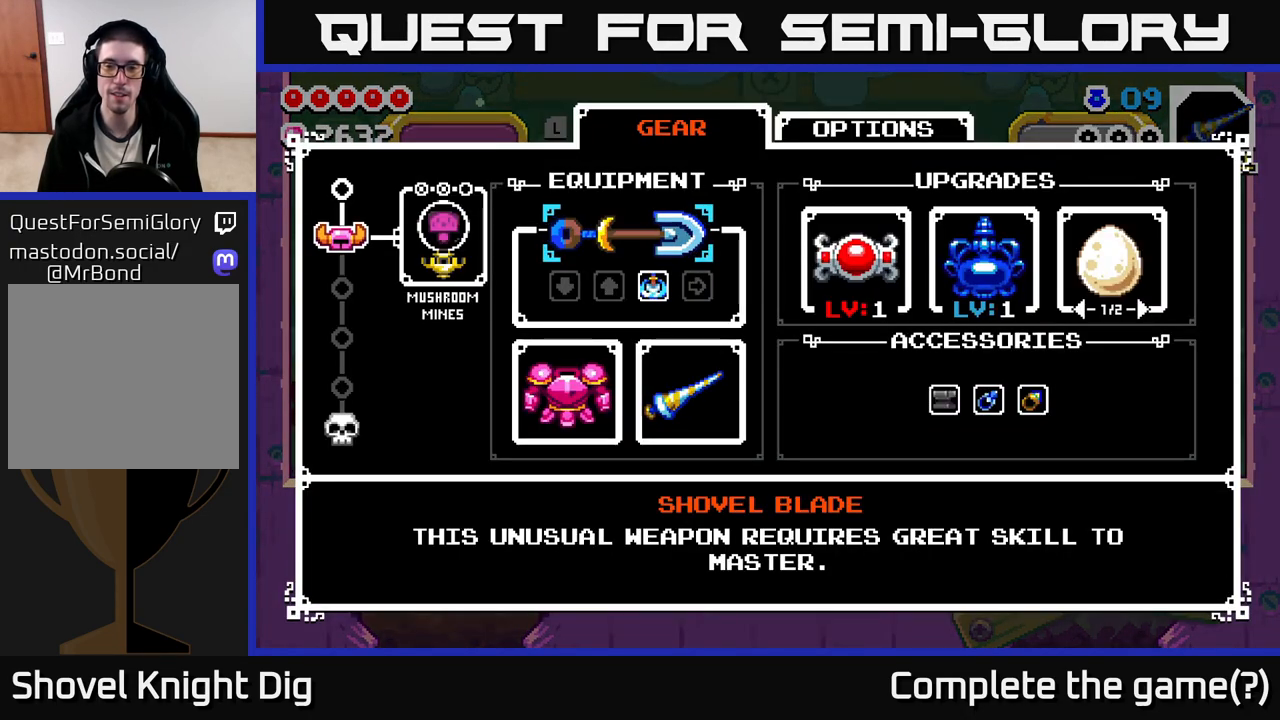
{"buttons": [], "left_stick": "left", "right_stick": "center", "events": [[300, "B", "down"], [383, "left_stick", "left"], [417, "B", "up"]]}
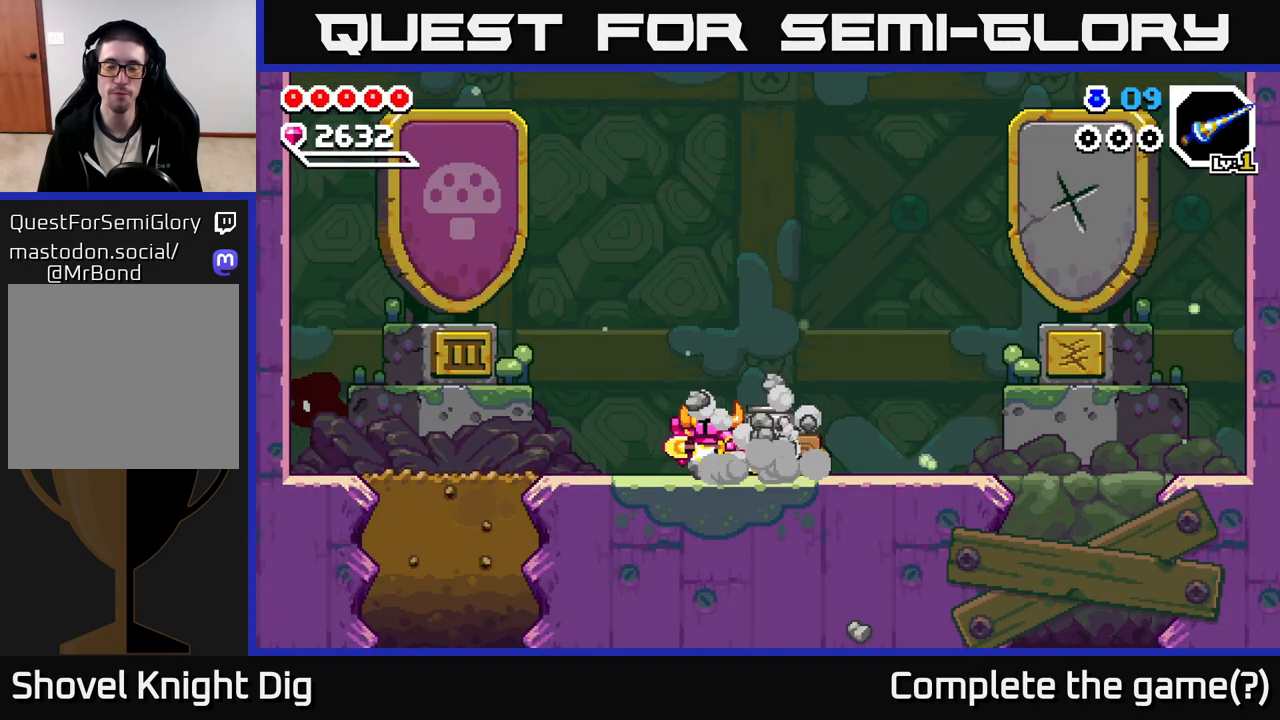
{"buttons": [], "left_stick": "left", "right_stick": "center", "events": []}
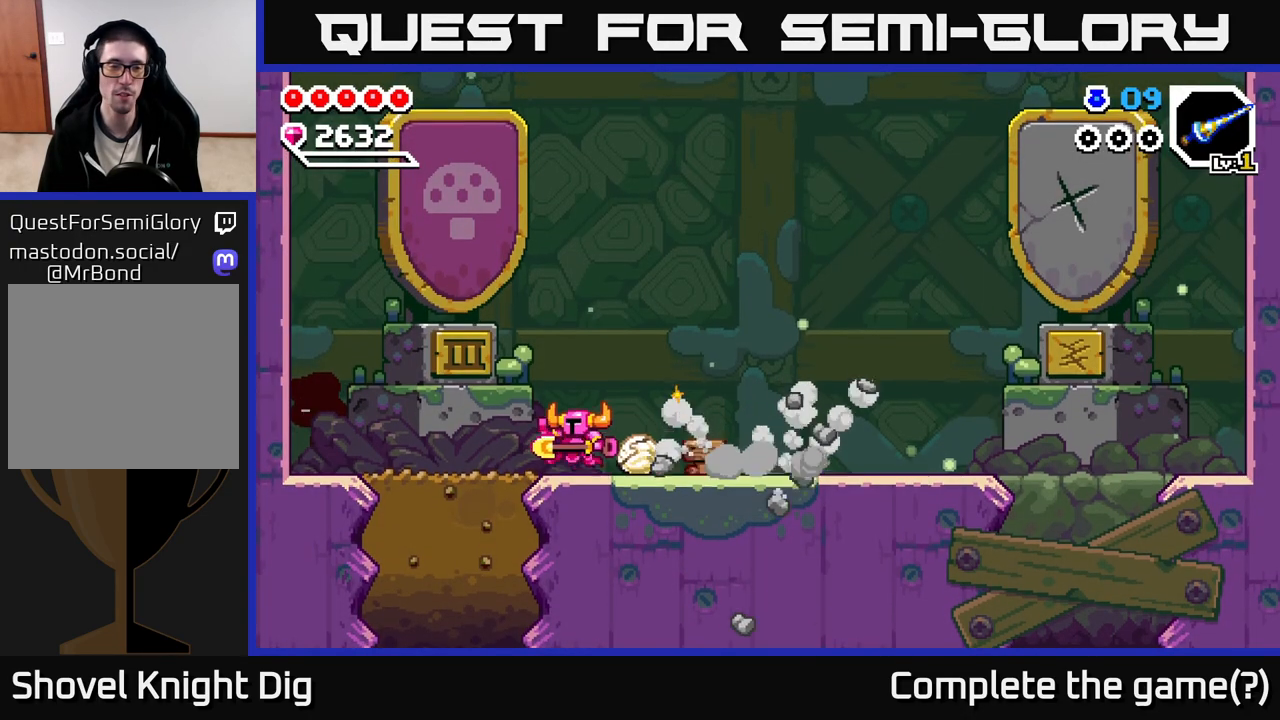
{"buttons": ["X"], "left_stick": "down", "right_stick": "center", "events": [[450, "left_stick", "down"], [500, "X", "down"]]}
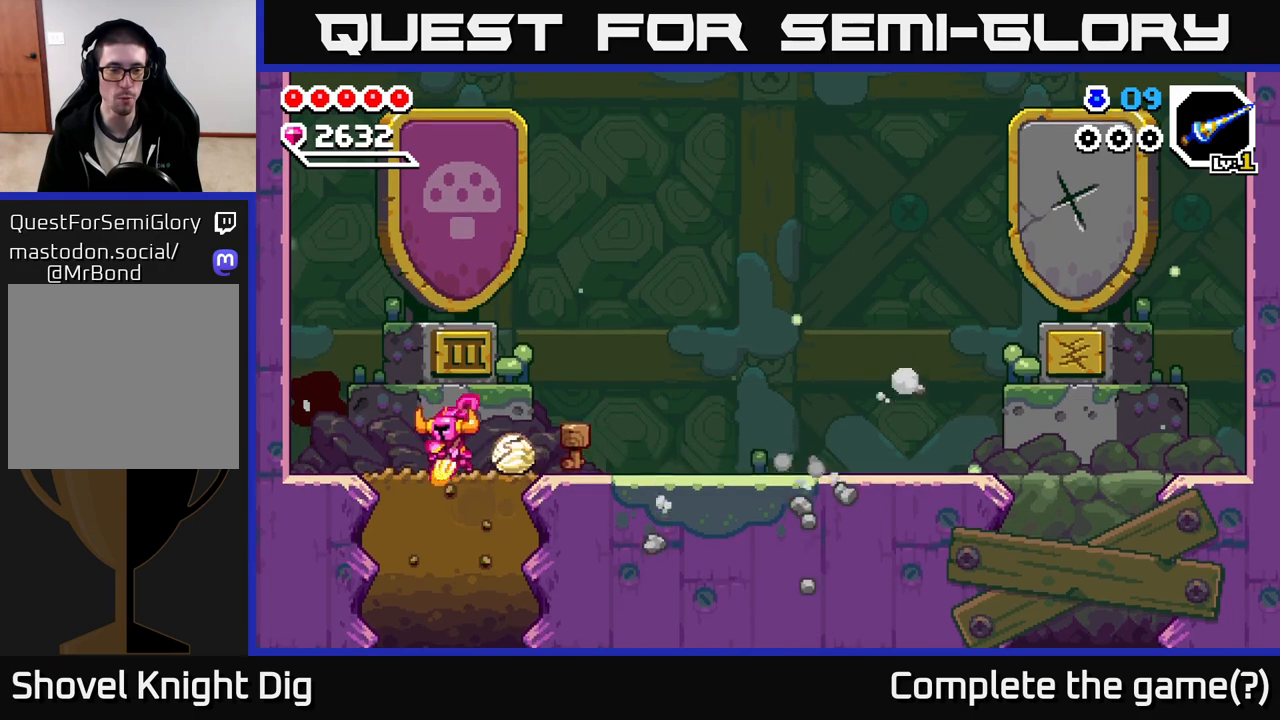
{"buttons": [], "left_stick": "down", "right_stick": "center", "events": [[117, "X", "up"], [200, "X", "down"], [300, "X", "up"], [383, "X", "down"], [483, "X", "up"]]}
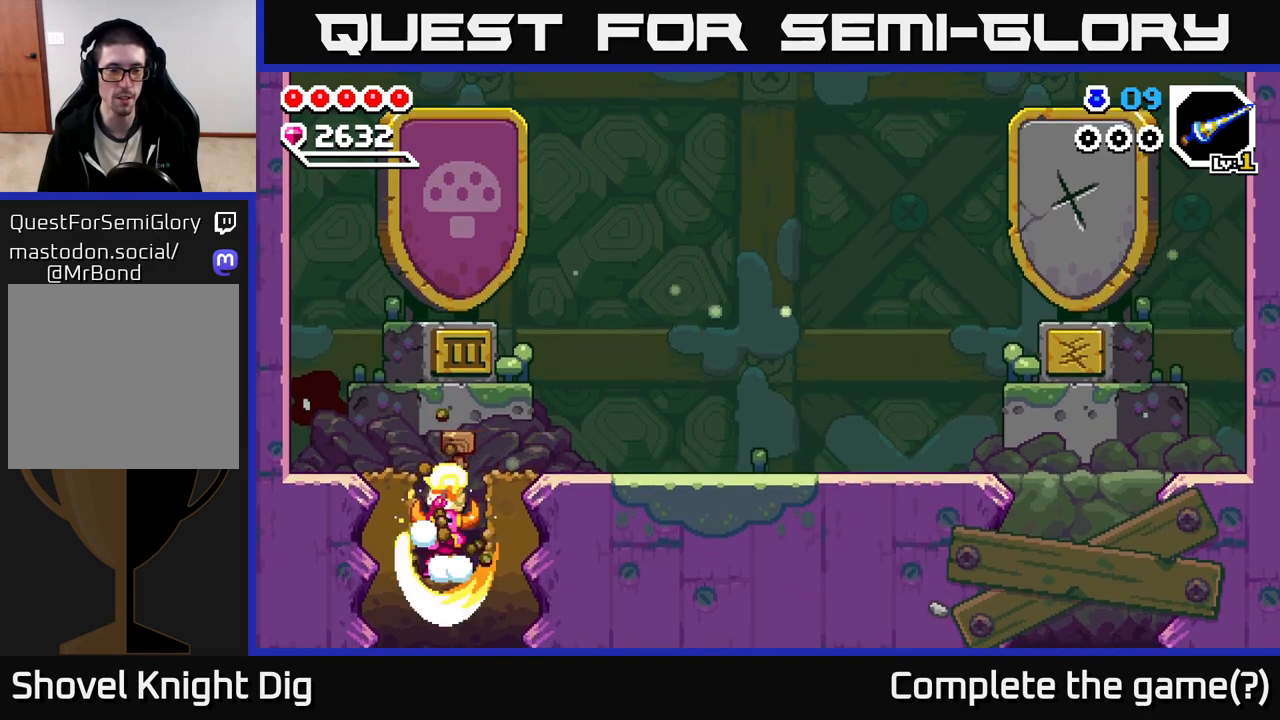
{"buttons": [], "left_stick": "center", "right_stick": "center", "events": [[83, "X", "down"], [150, "X", "up"], [467, "left_stick", "center"]]}
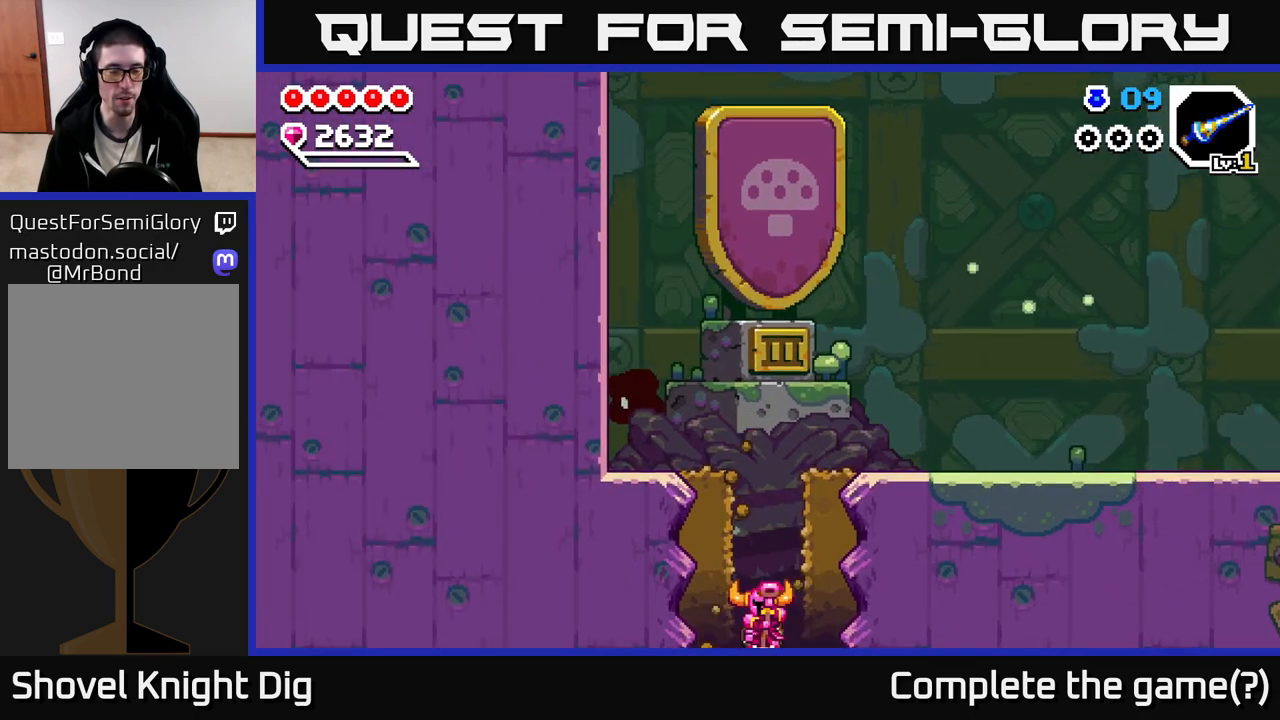
{"buttons": [], "left_stick": "center", "right_stick": "center", "events": []}
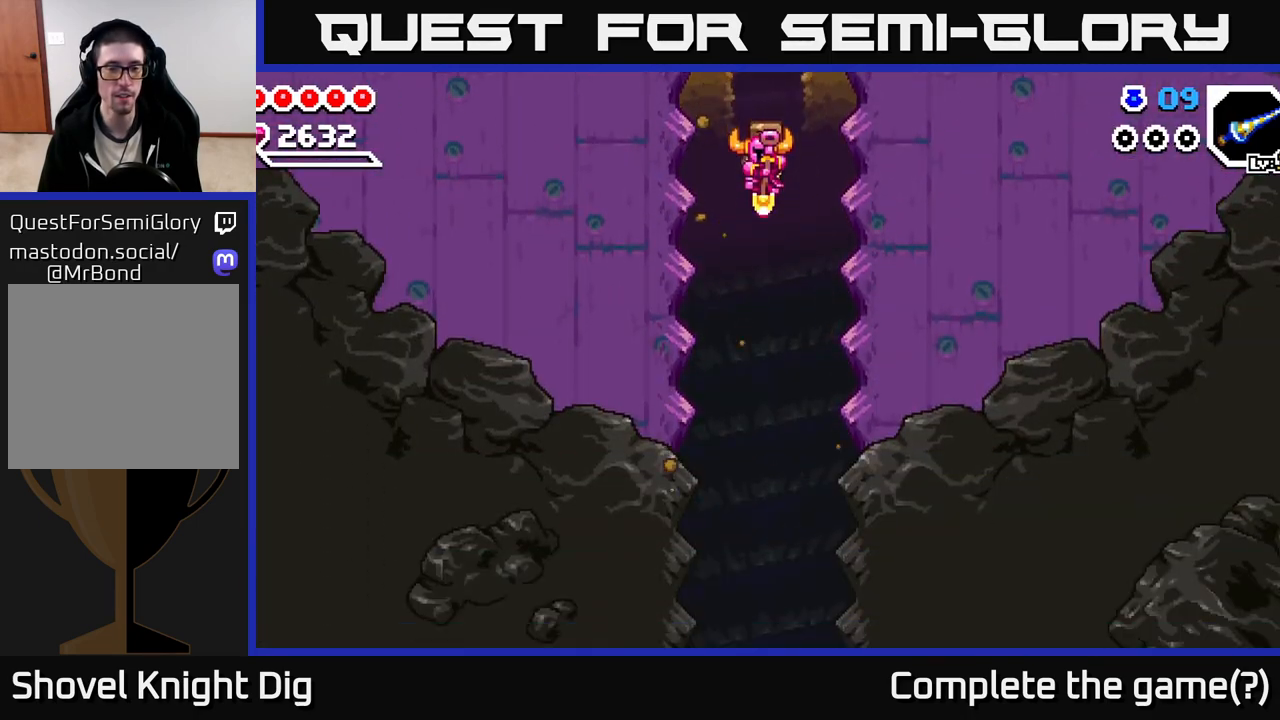
{"buttons": [], "left_stick": "center", "right_stick": "center", "events": []}
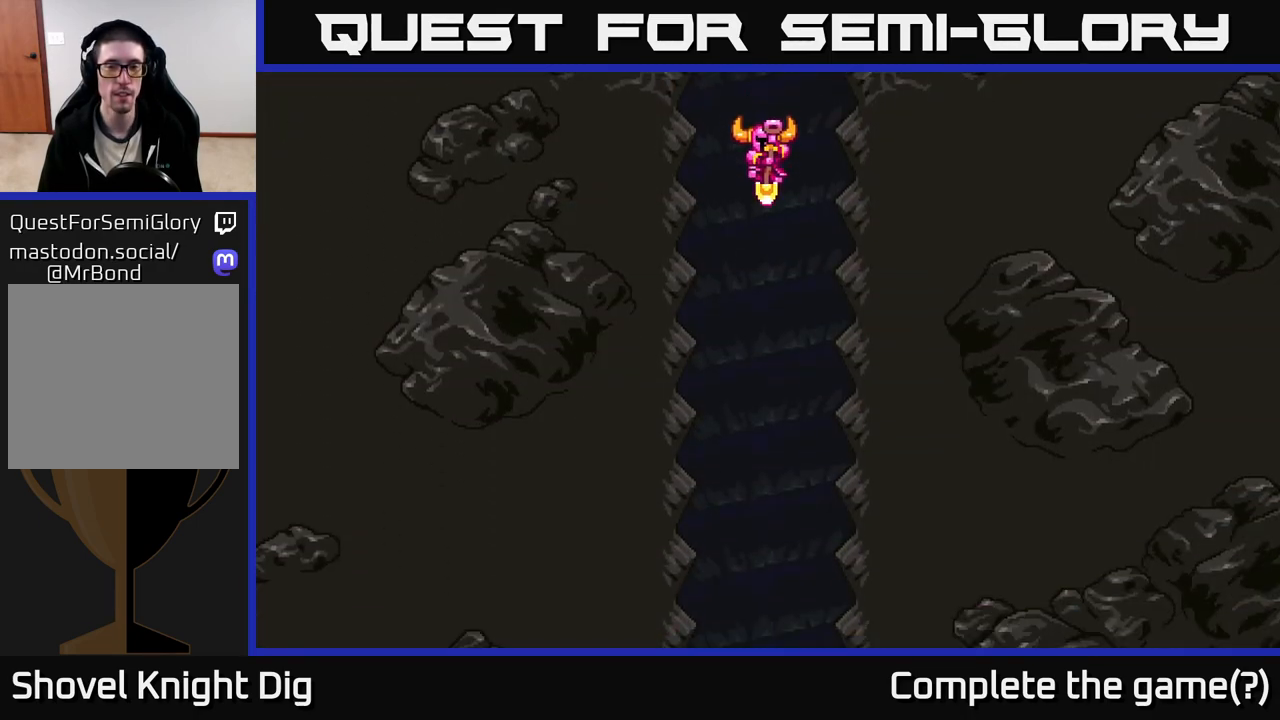
{"buttons": [], "left_stick": "center", "right_stick": "center", "events": []}
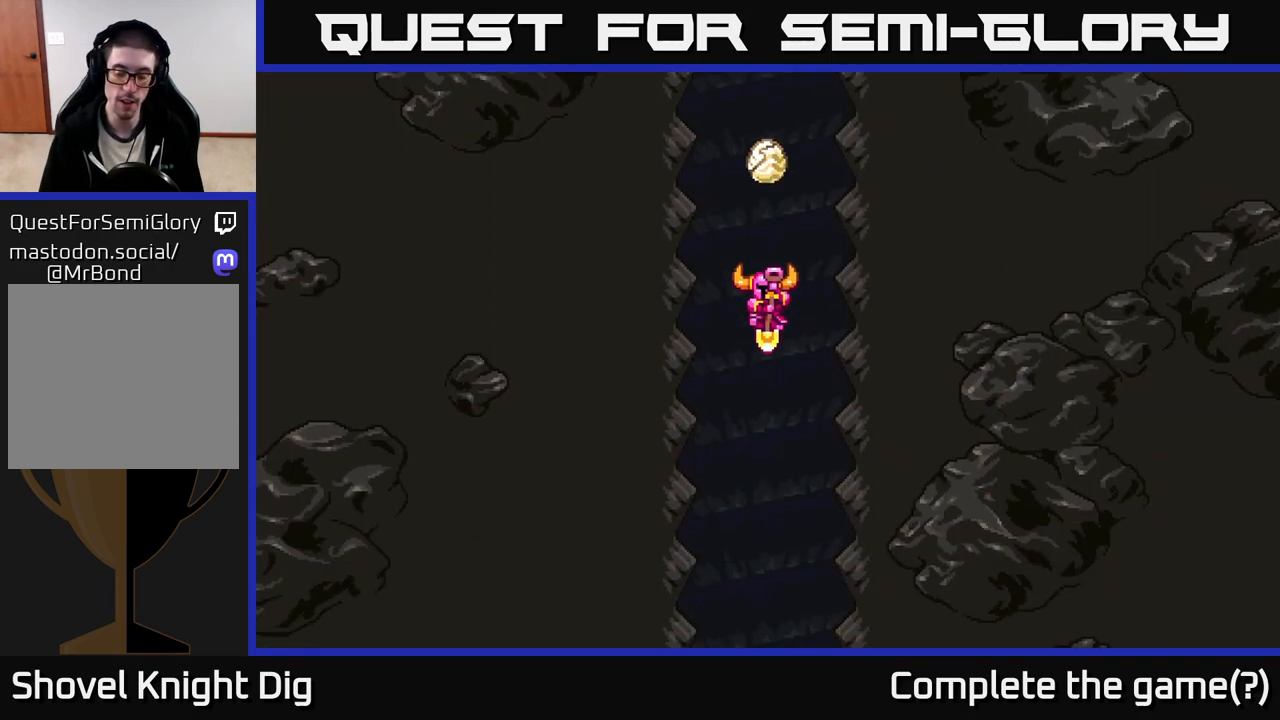
{"buttons": [], "left_stick": "center", "right_stick": "center", "events": []}
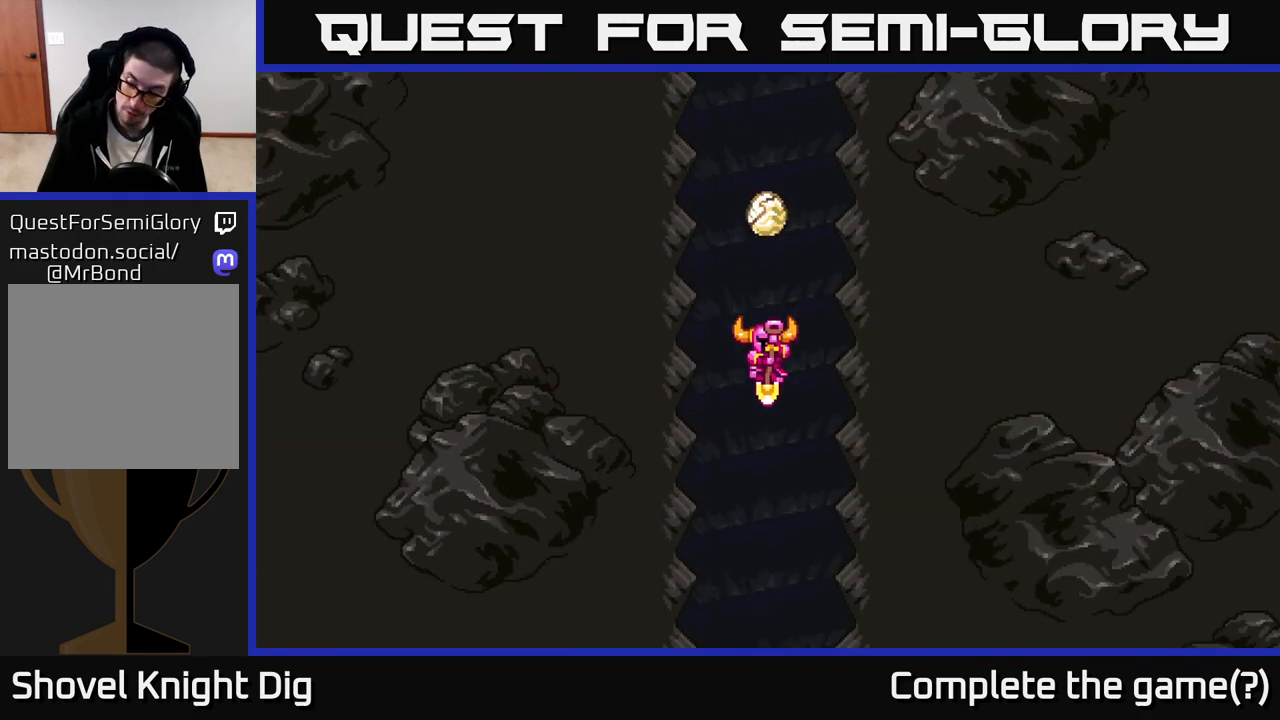
{"buttons": [], "left_stick": "center", "right_stick": "center", "events": []}
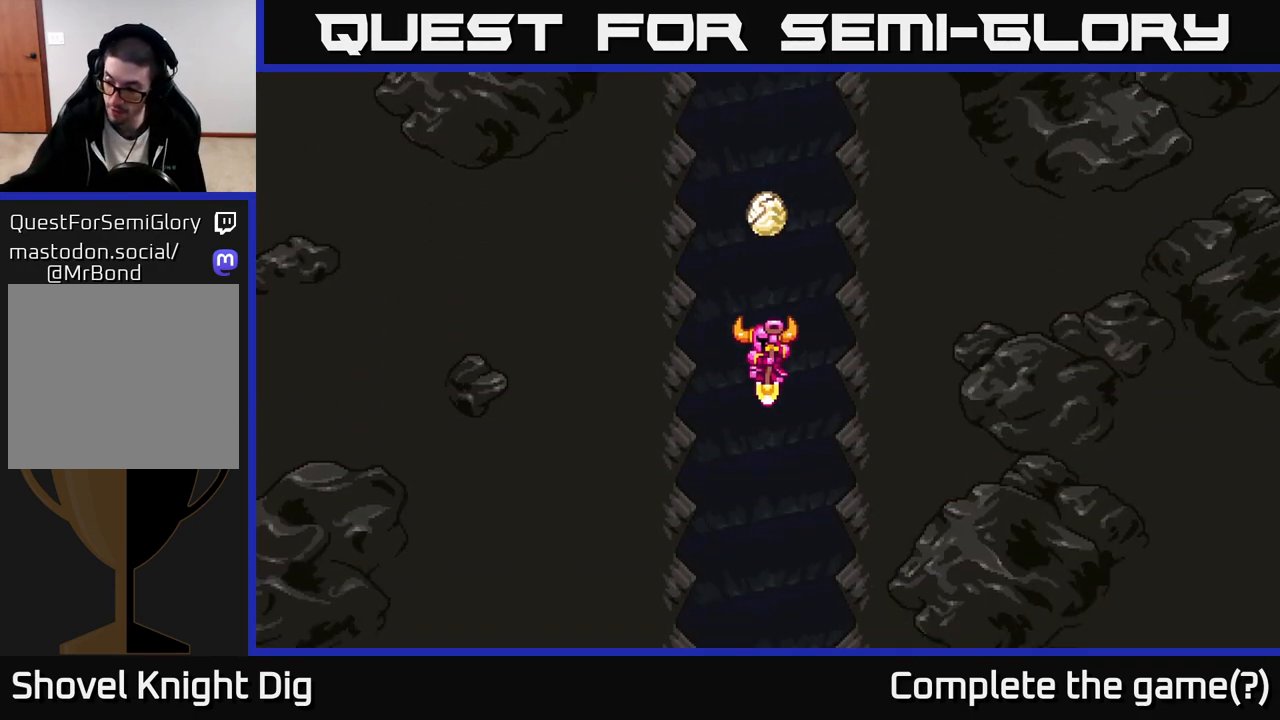
{"buttons": [], "left_stick": "center", "right_stick": "center", "events": [[317, "START", "down"], [433, "START", "up"]]}